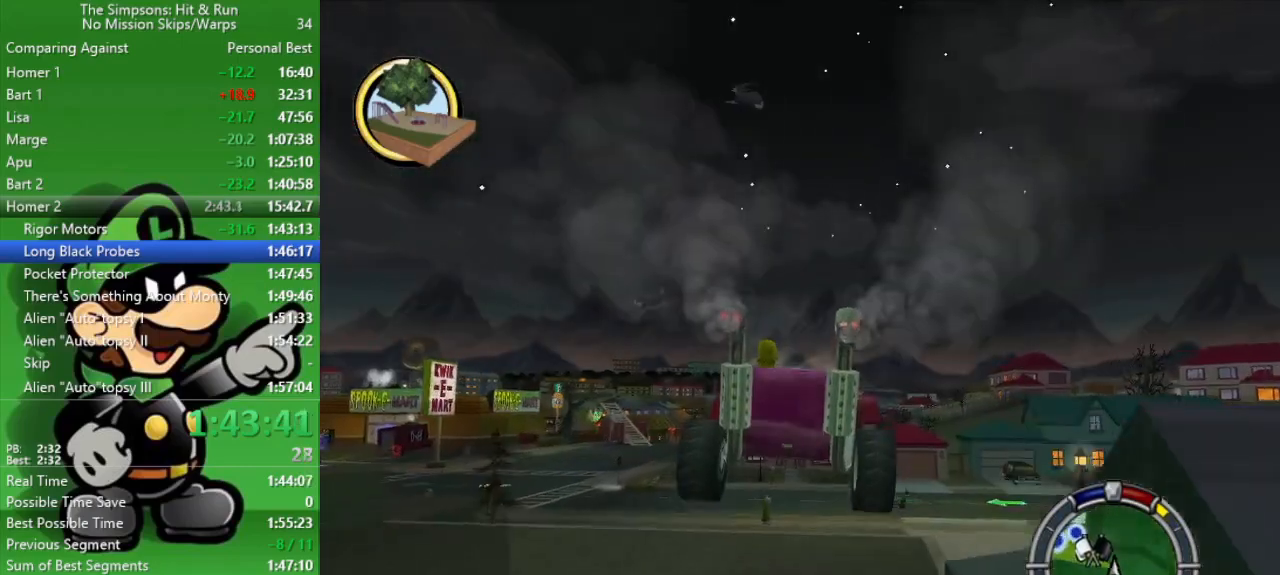
Gameplay with a controller (PlayStation layout); each line is a JSON object with the inputs held at the frame after it. "events" lists button and stick changes between this image and that frame as [ms after this image, input, new state], when the widget could be followed in between.
{"buttons": ["CROSS", "L2"], "left_stick": "left", "right_stick": "center", "events": [[133, "L2", "down"], [200, "CROSS", "down"]]}
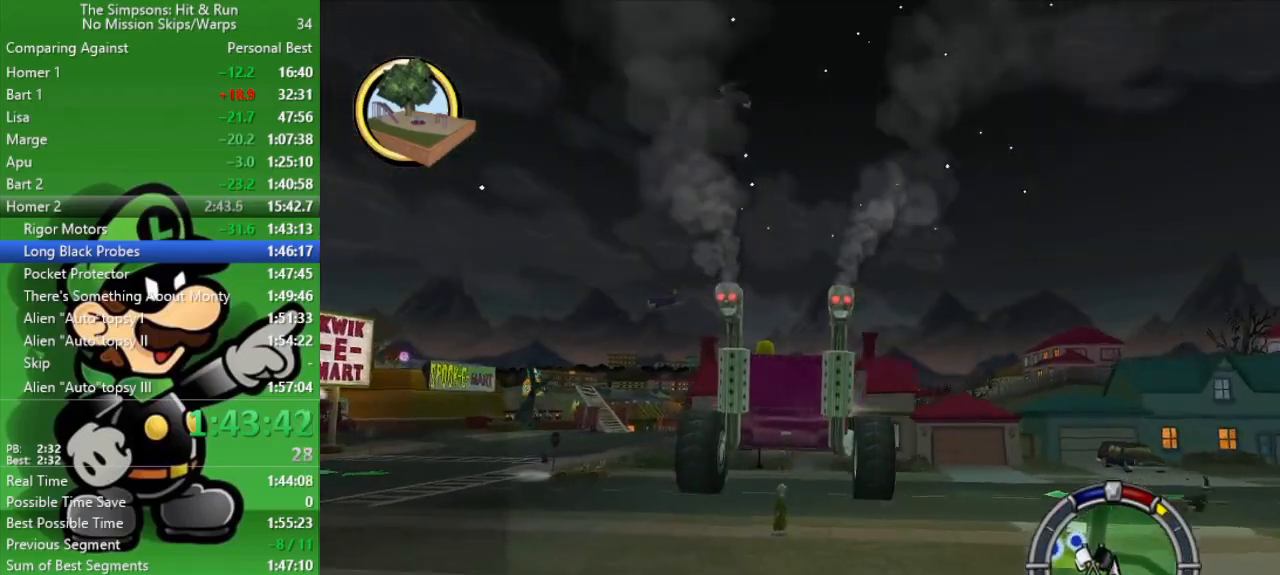
{"buttons": ["CROSS", "L2"], "left_stick": "left", "right_stick": "center", "events": []}
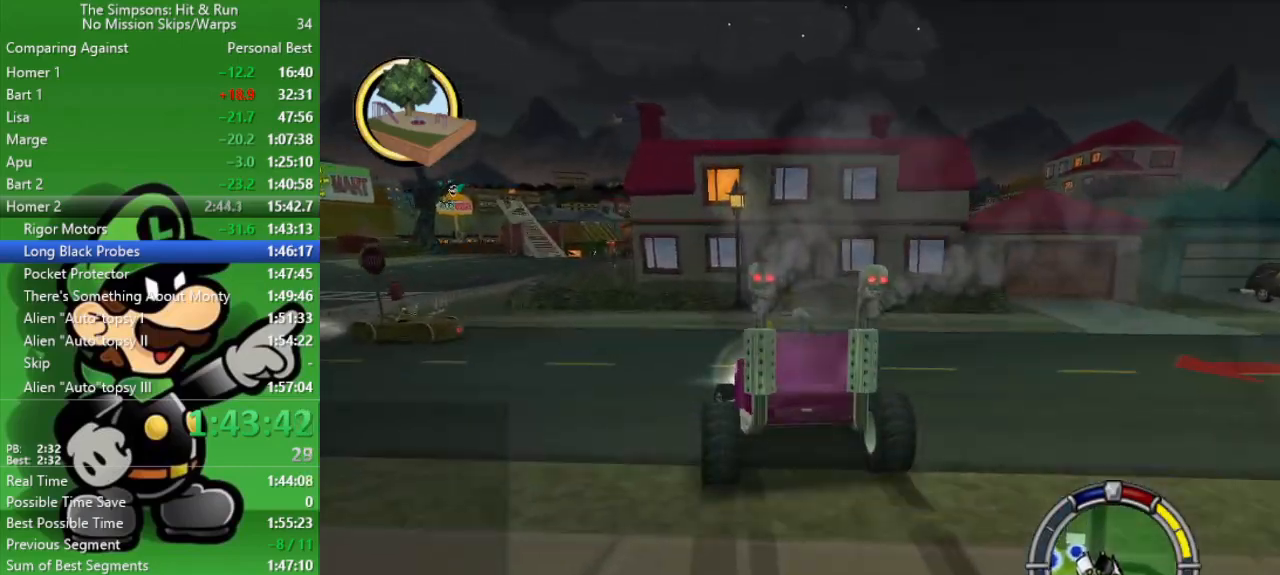
{"buttons": ["CIRCLE"], "left_stick": "right", "right_stick": "center", "events": [[167, "CROSS", "up"], [333, "L2", "up"], [367, "CIRCLE", "down"], [400, "left_stick", "center"], [467, "left_stick", "right"]]}
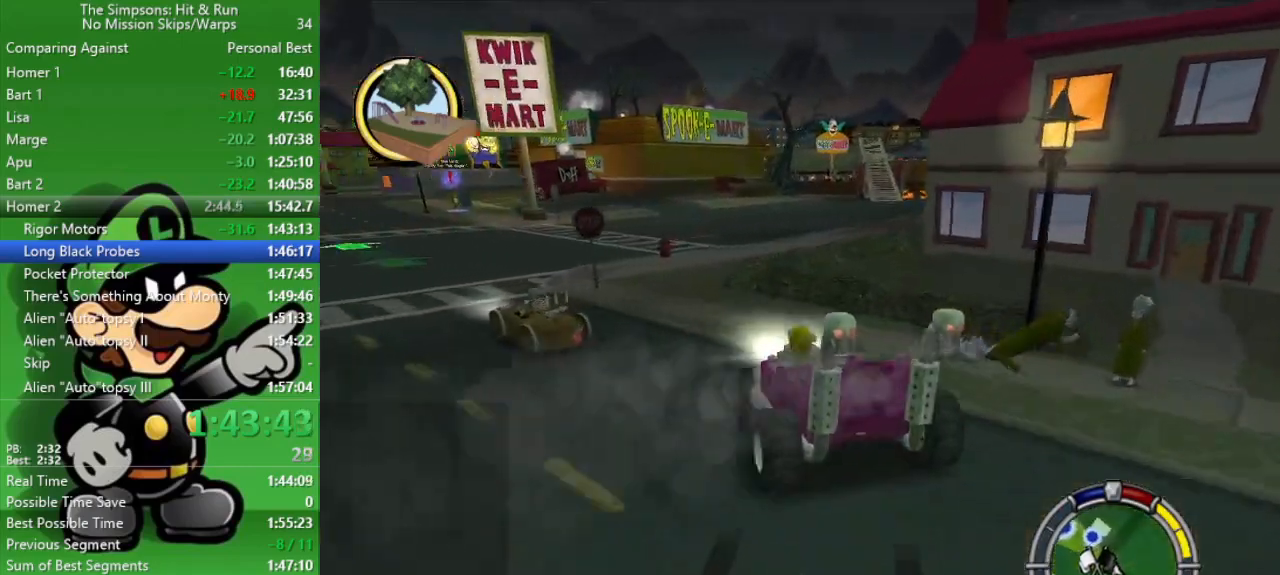
{"buttons": ["CIRCLE"], "left_stick": "center", "right_stick": "center", "events": [[117, "CIRCLE", "up"], [217, "CIRCLE", "down"], [417, "left_stick", "center"]]}
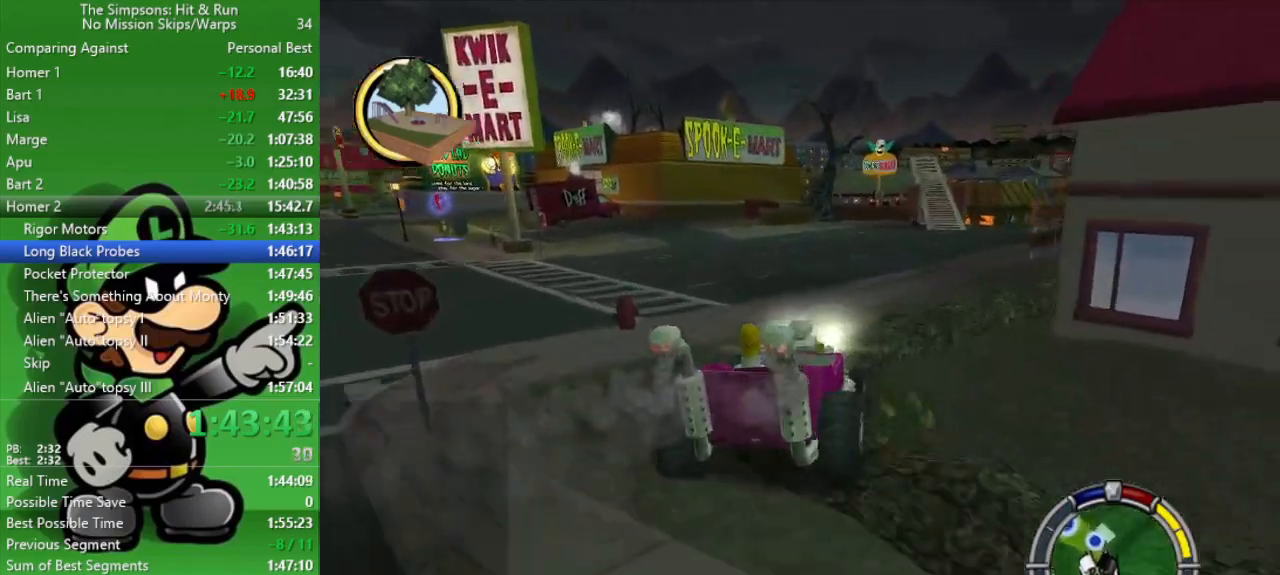
{"buttons": ["CIRCLE"], "left_stick": "left", "right_stick": "center", "events": [[483, "left_stick", "left"]]}
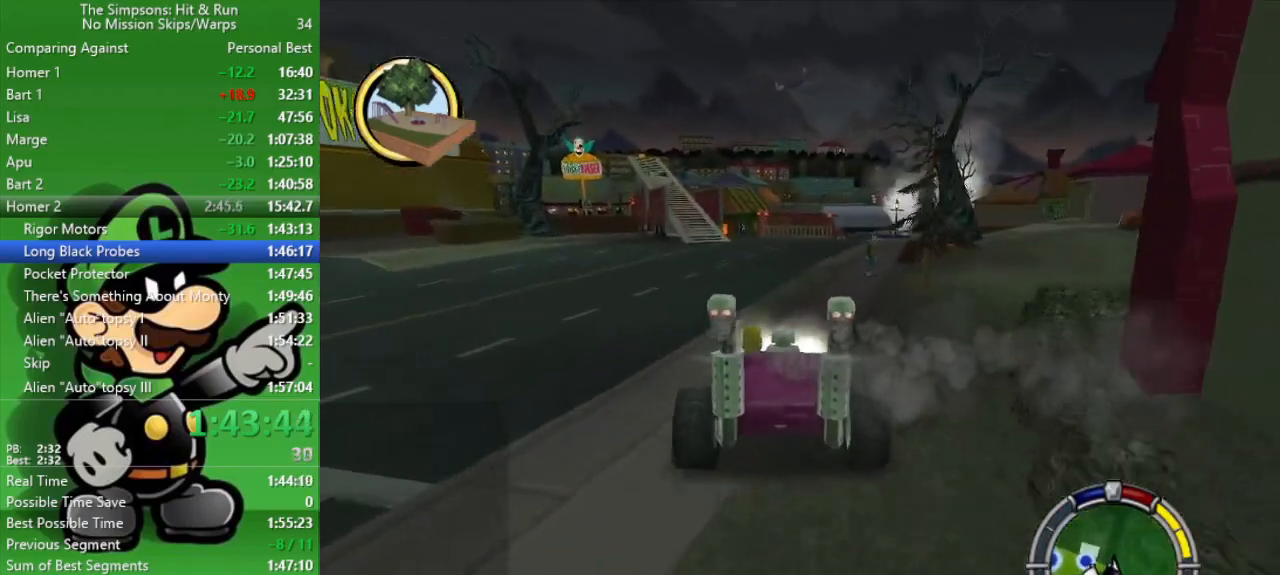
{"buttons": ["CIRCLE"], "left_stick": "center", "right_stick": "center", "events": [[17, "left_stick", "up-left"], [83, "CIRCLE", "up"], [200, "CIRCLE", "down"], [200, "left_stick", "center"], [300, "left_stick", "right"], [433, "left_stick", "center"]]}
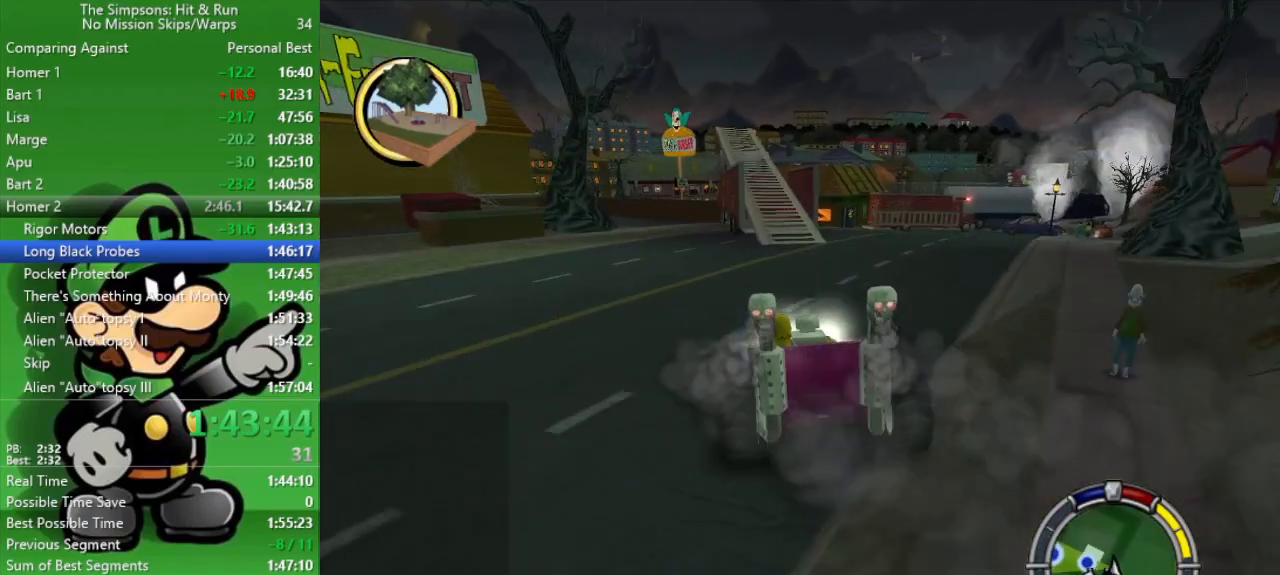
{"buttons": [], "left_stick": "up-left", "right_stick": "center", "events": [[467, "CIRCLE", "up"], [500, "left_stick", "up-left"]]}
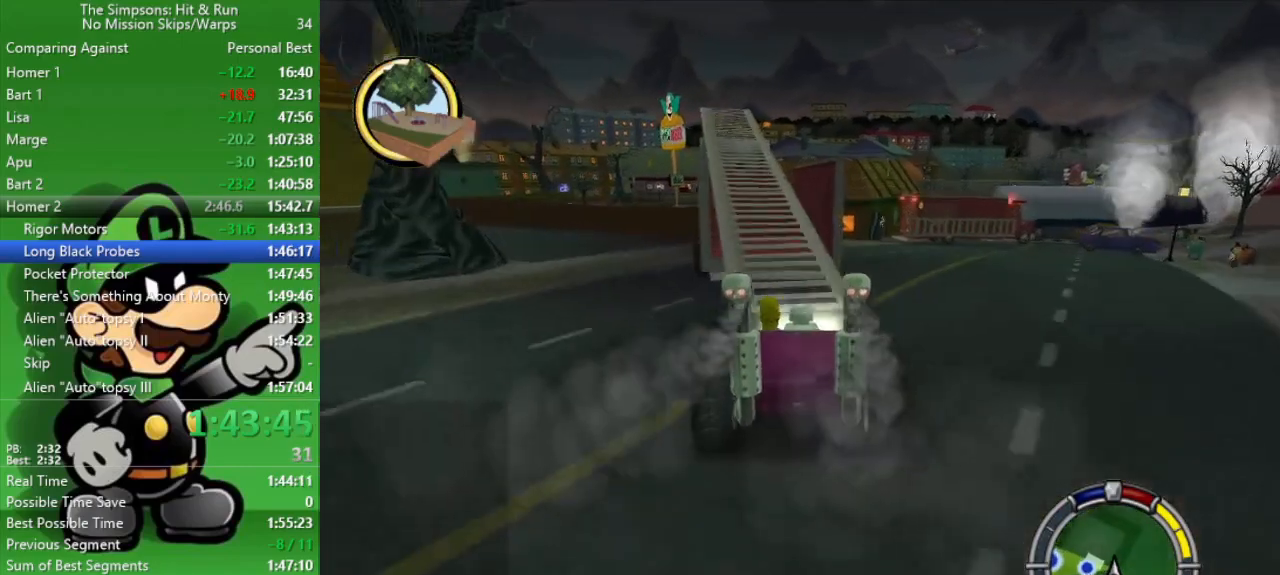
{"buttons": [], "left_stick": "center", "right_stick": "center", "events": [[267, "left_stick", "center"]]}
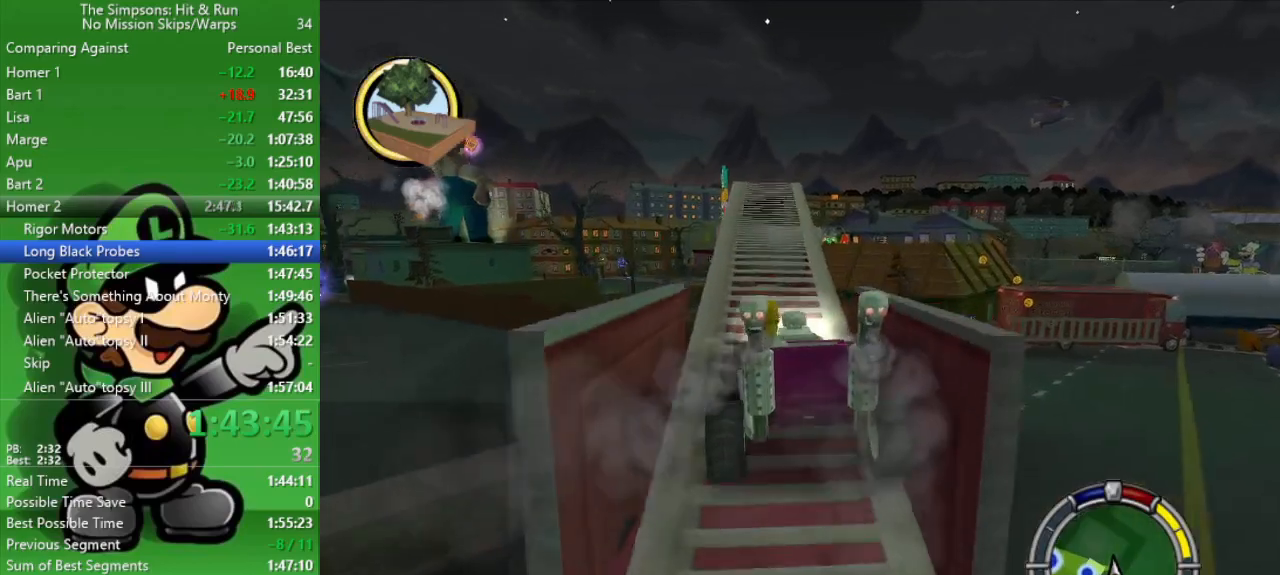
{"buttons": ["CIRCLE"], "left_stick": "center", "right_stick": "center", "events": [[83, "CIRCLE", "down"]]}
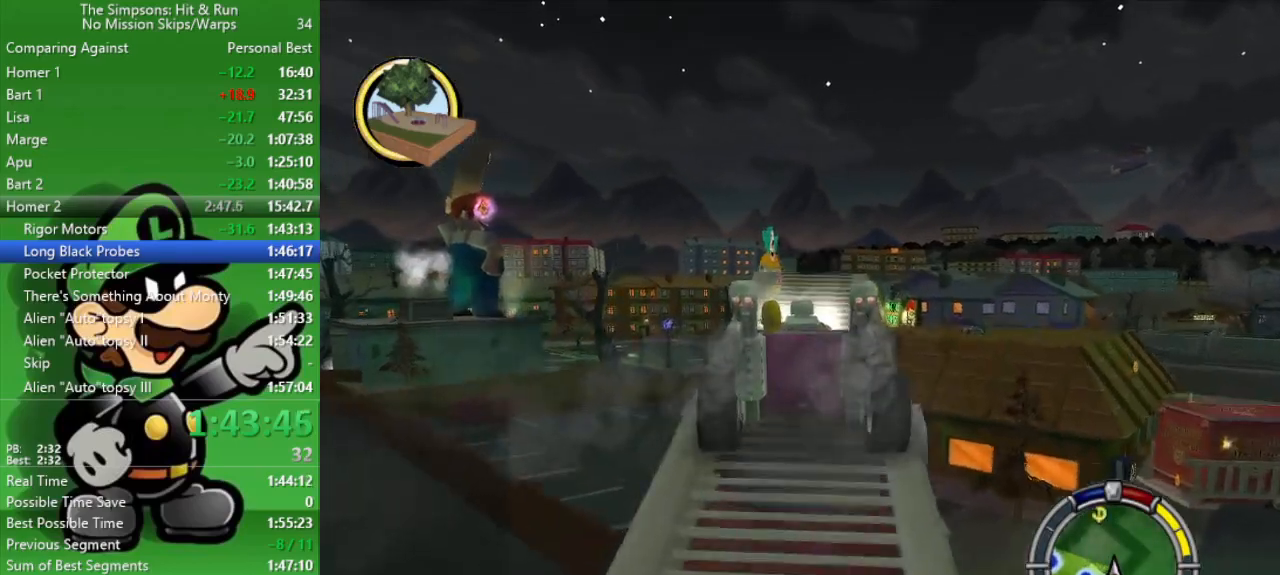
{"buttons": ["CIRCLE"], "left_stick": "center", "right_stick": "center", "events": []}
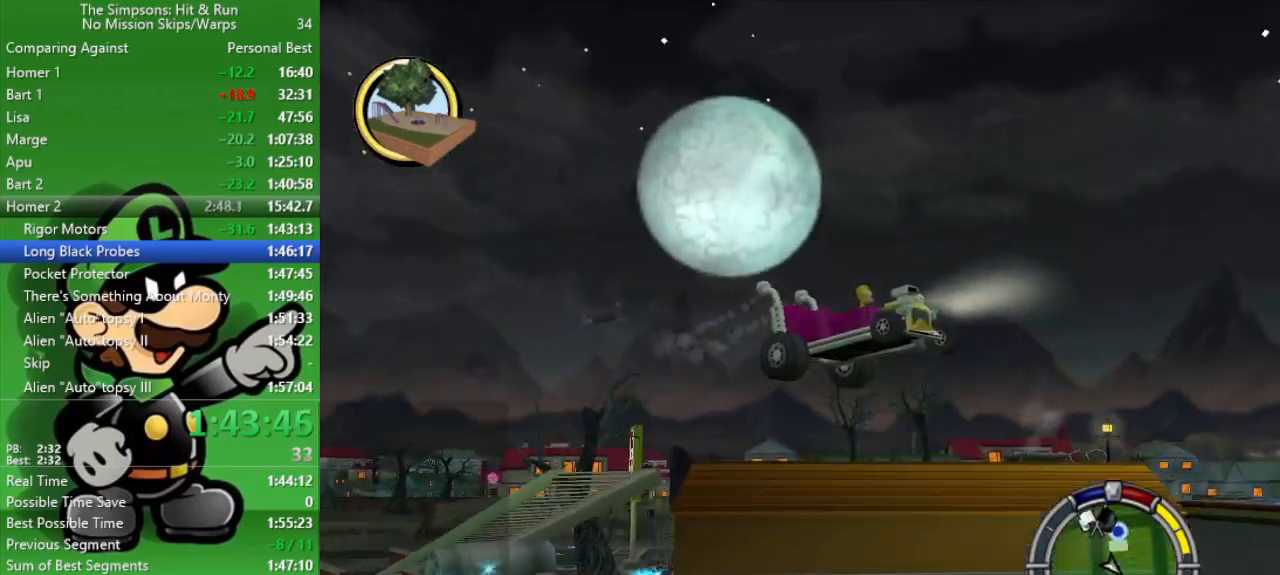
{"buttons": [], "left_stick": "center", "right_stick": "center", "events": [[50, "CIRCLE", "up"]]}
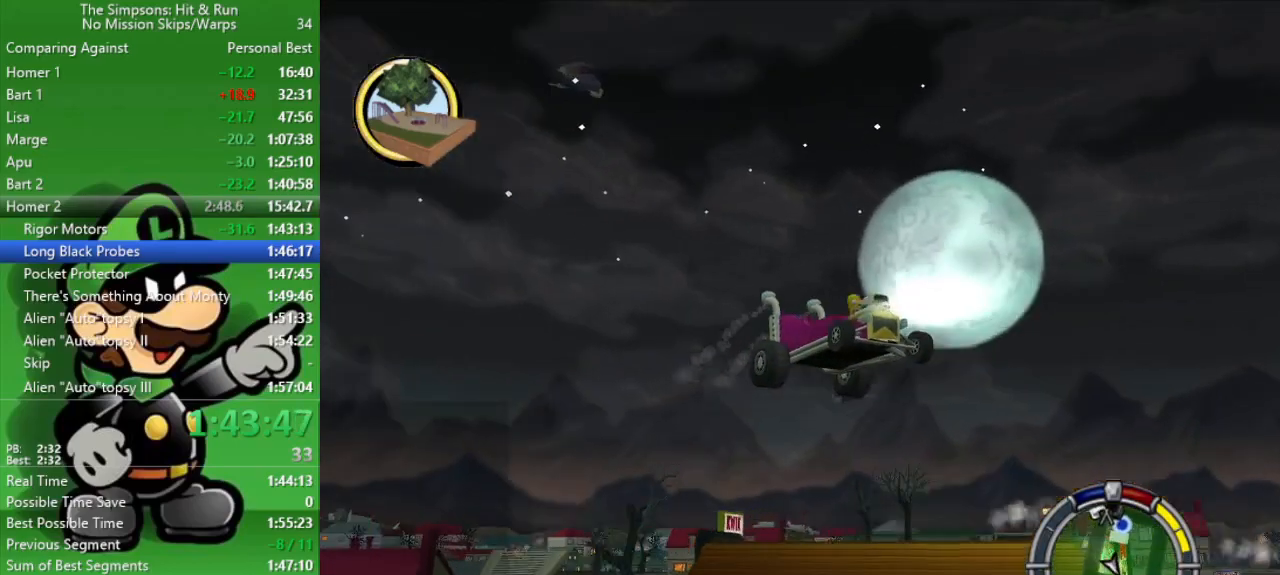
{"buttons": [], "left_stick": "center", "right_stick": "center", "events": []}
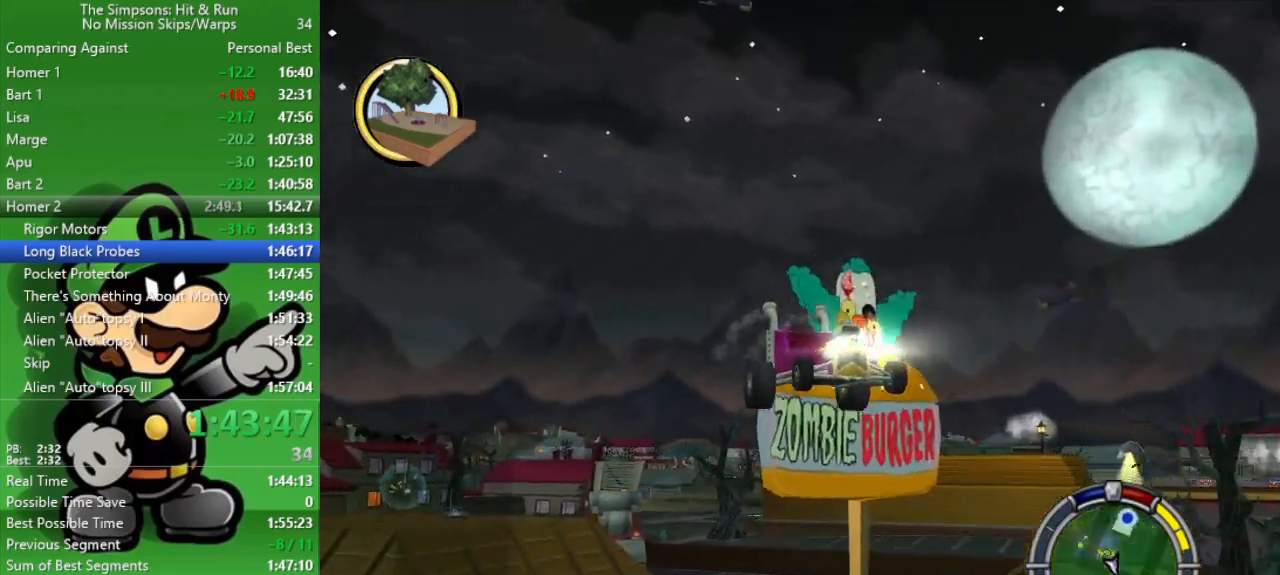
{"buttons": [], "left_stick": "center", "right_stick": "center", "events": []}
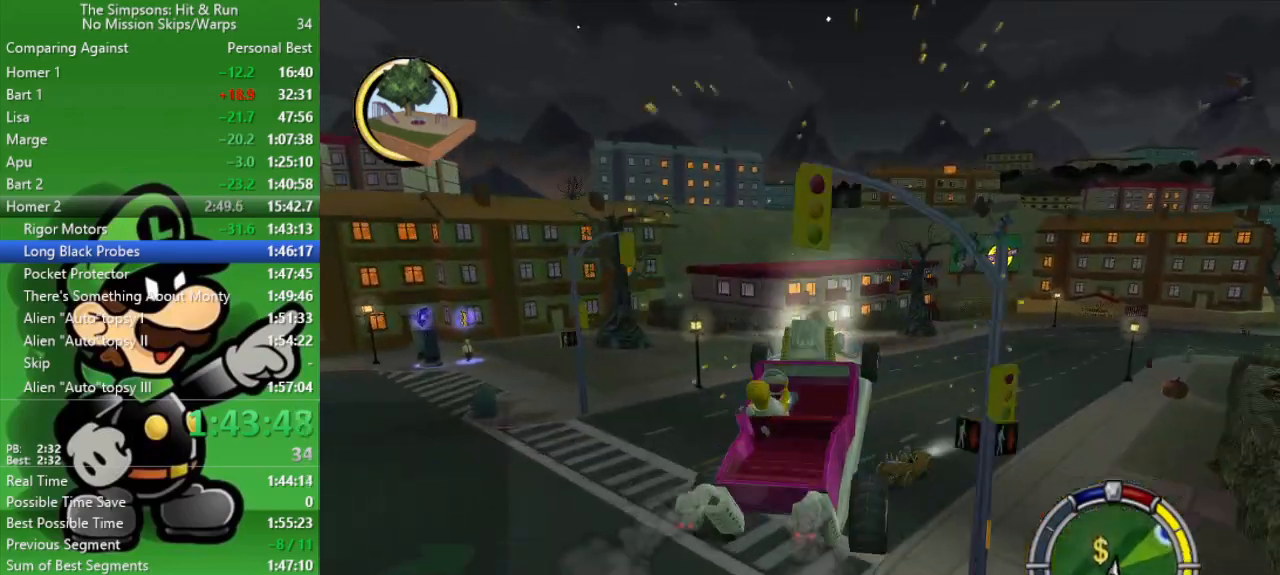
{"buttons": ["CIRCLE"], "left_stick": "right", "right_stick": "center", "events": [[17, "left_stick", "right"], [333, "CIRCLE", "down"], [367, "left_stick", "center"], [433, "left_stick", "right"]]}
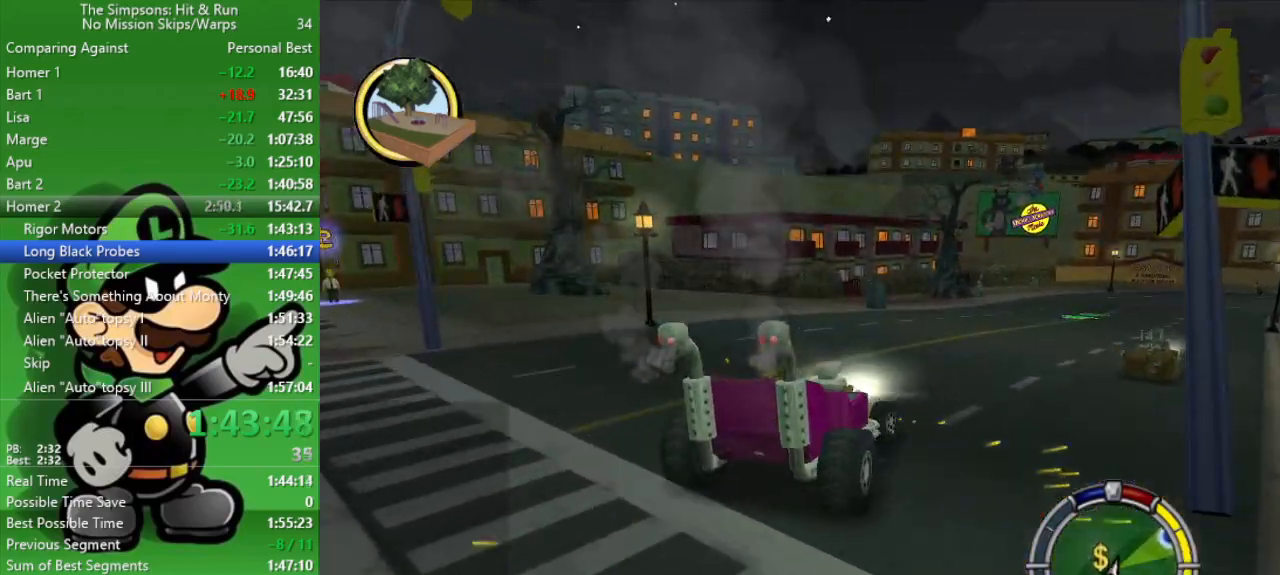
{"buttons": ["CIRCLE"], "left_stick": "center", "right_stick": "center", "events": [[100, "left_stick", "center"], [267, "left_stick", "down-right"], [400, "left_stick", "center"]]}
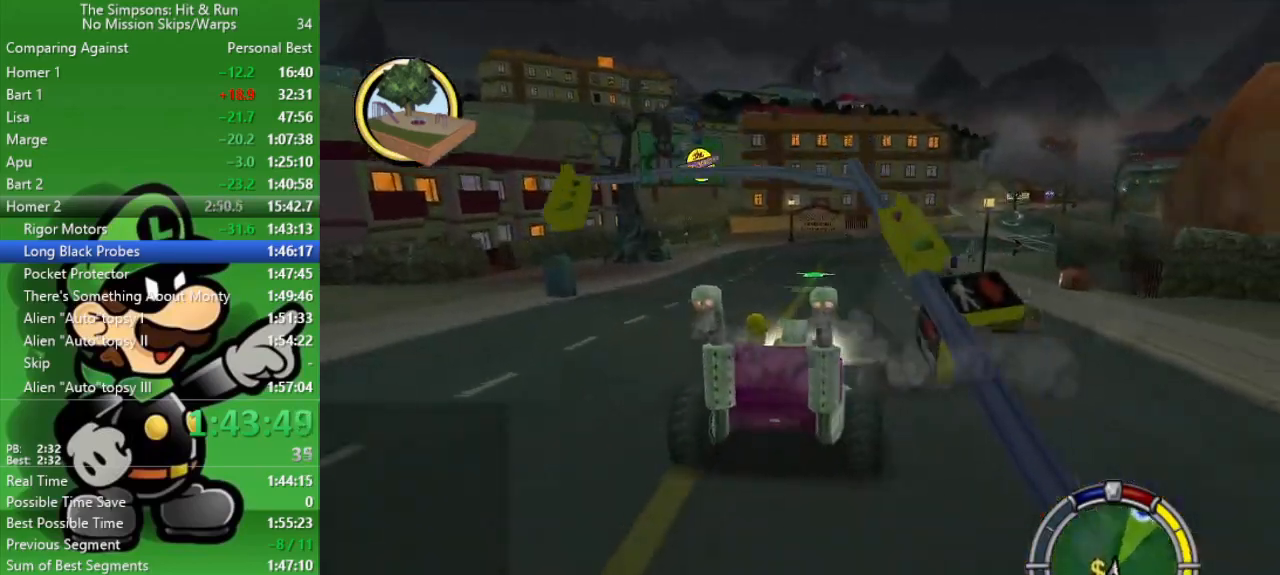
{"buttons": ["CIRCLE"], "left_stick": "center", "right_stick": "center", "events": []}
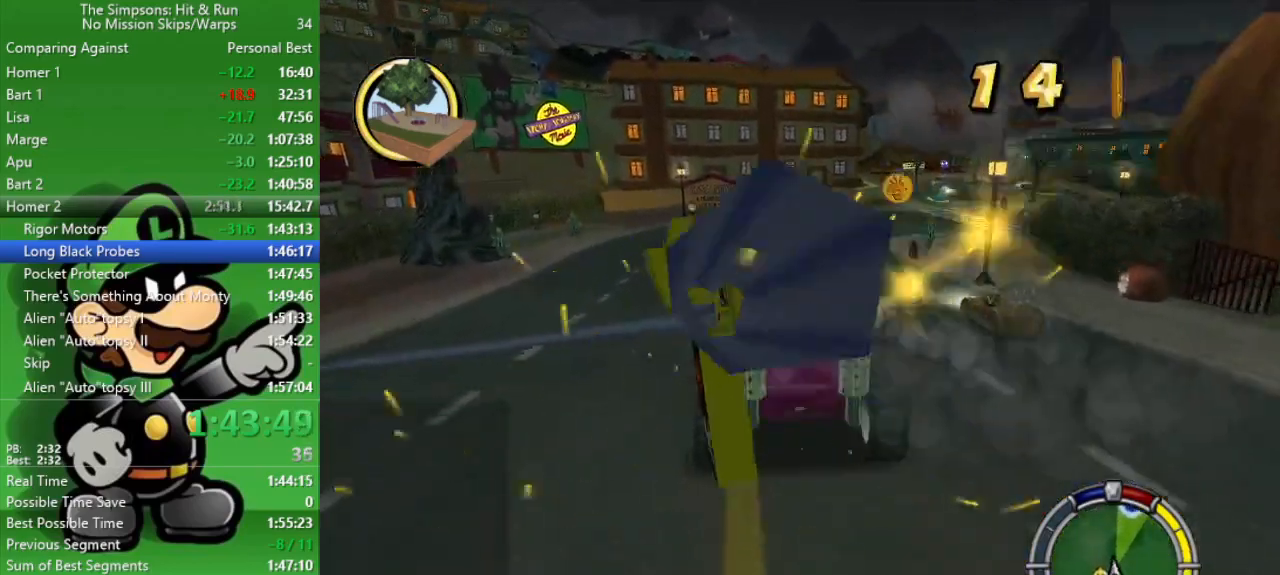
{"buttons": ["CIRCLE"], "left_stick": "right", "right_stick": "center", "events": [[267, "left_stick", "right"]]}
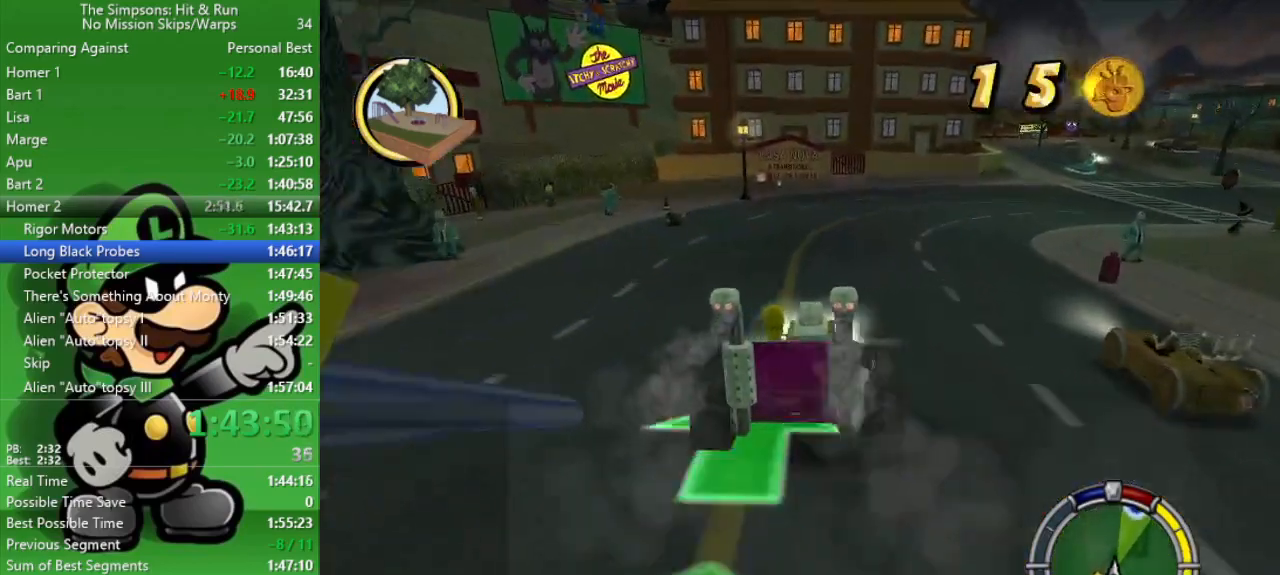
{"buttons": ["CIRCLE"], "left_stick": "center", "right_stick": "center", "events": [[167, "left_stick", "center"], [317, "left_stick", "right"], [467, "left_stick", "center"]]}
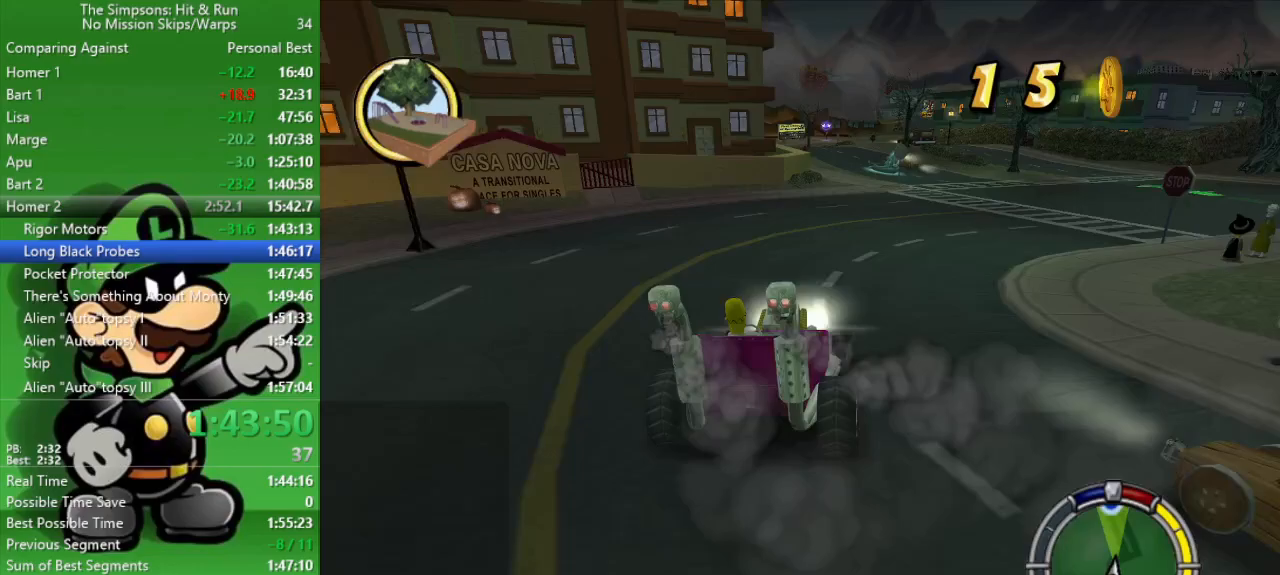
{"buttons": ["CIRCLE"], "left_stick": "left", "right_stick": "center", "events": [[483, "left_stick", "left"]]}
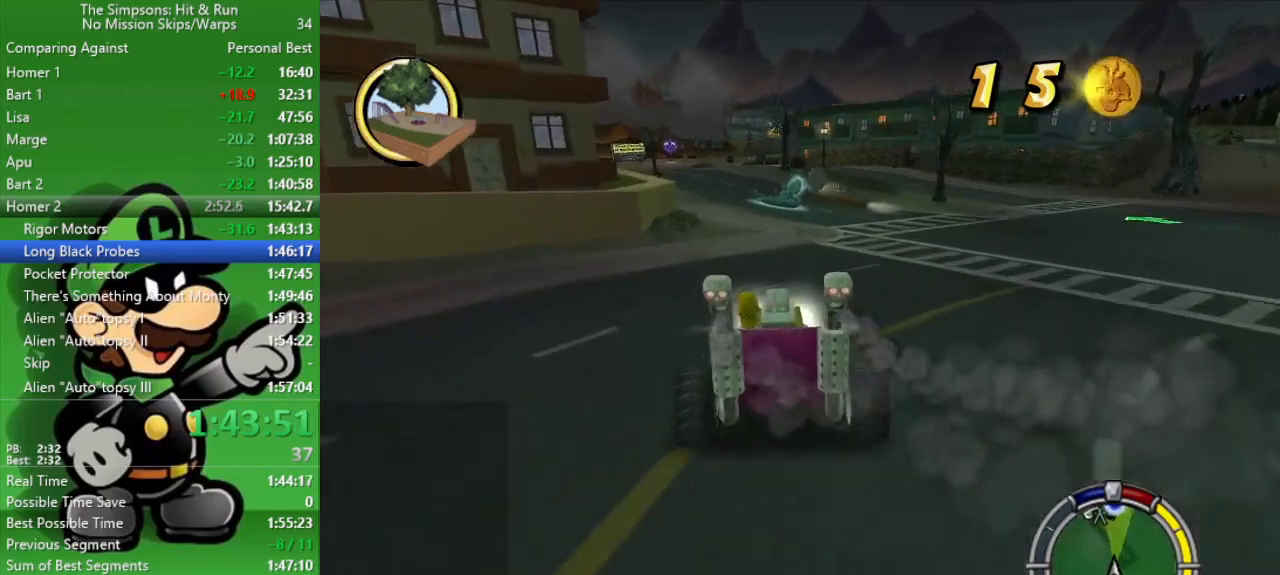
{"buttons": ["CIRCLE"], "left_stick": "center", "right_stick": "center", "events": [[183, "left_stick", "center"]]}
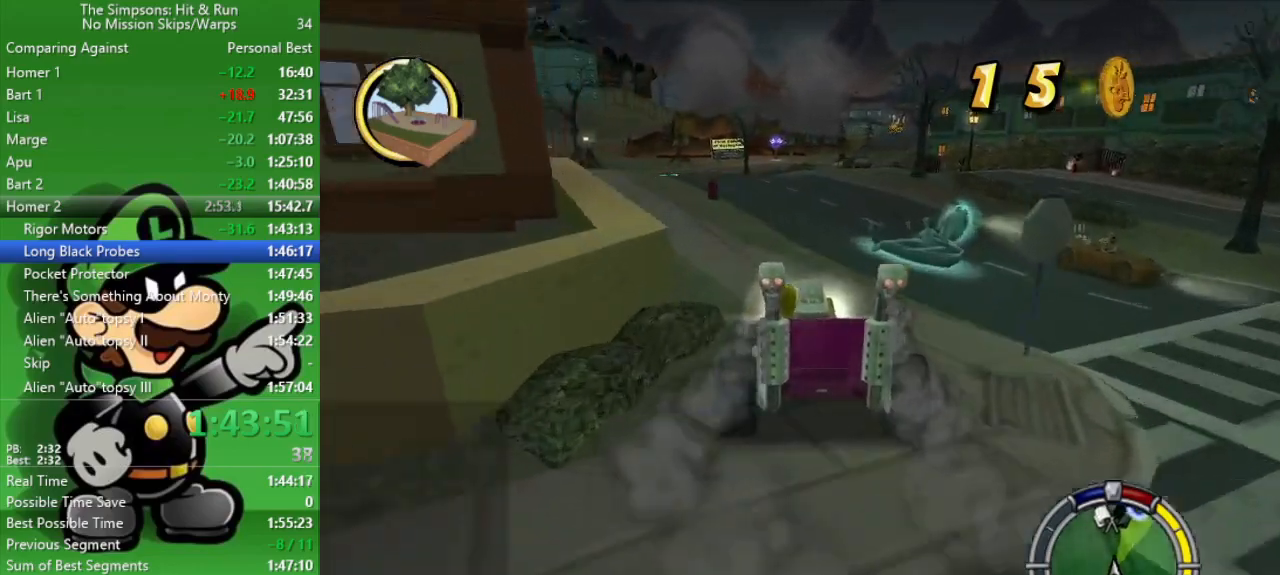
{"buttons": ["CIRCLE"], "left_stick": "up-left", "right_stick": "center", "events": [[350, "left_stick", "up-left"]]}
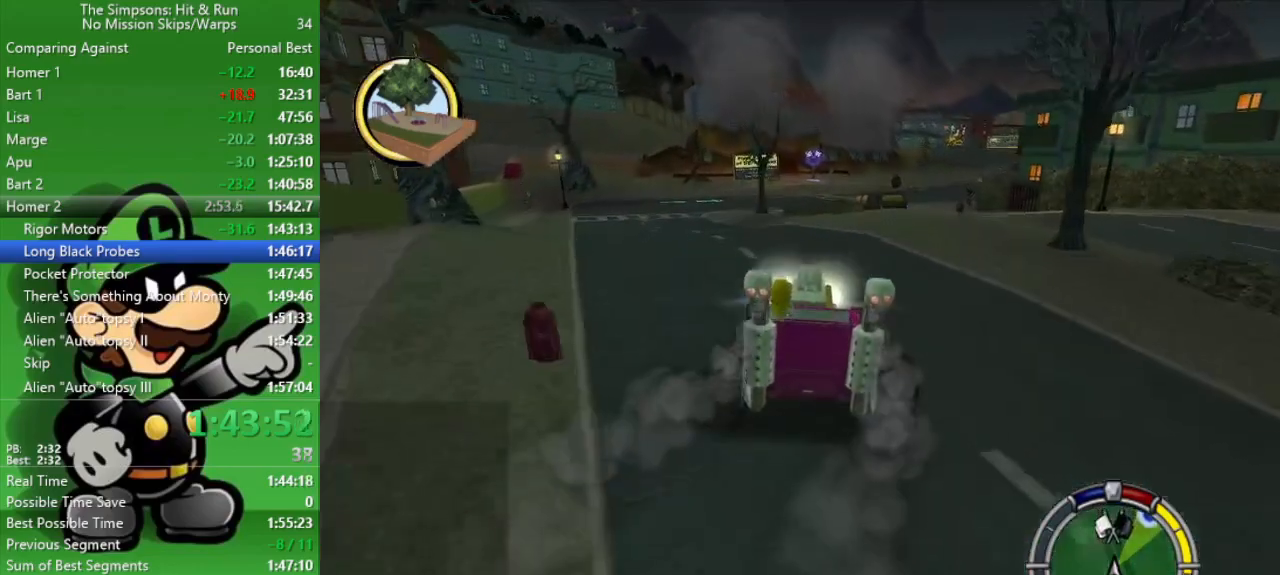
{"buttons": ["CIRCLE"], "left_stick": "center", "right_stick": "center", "events": [[67, "left_stick", "center"]]}
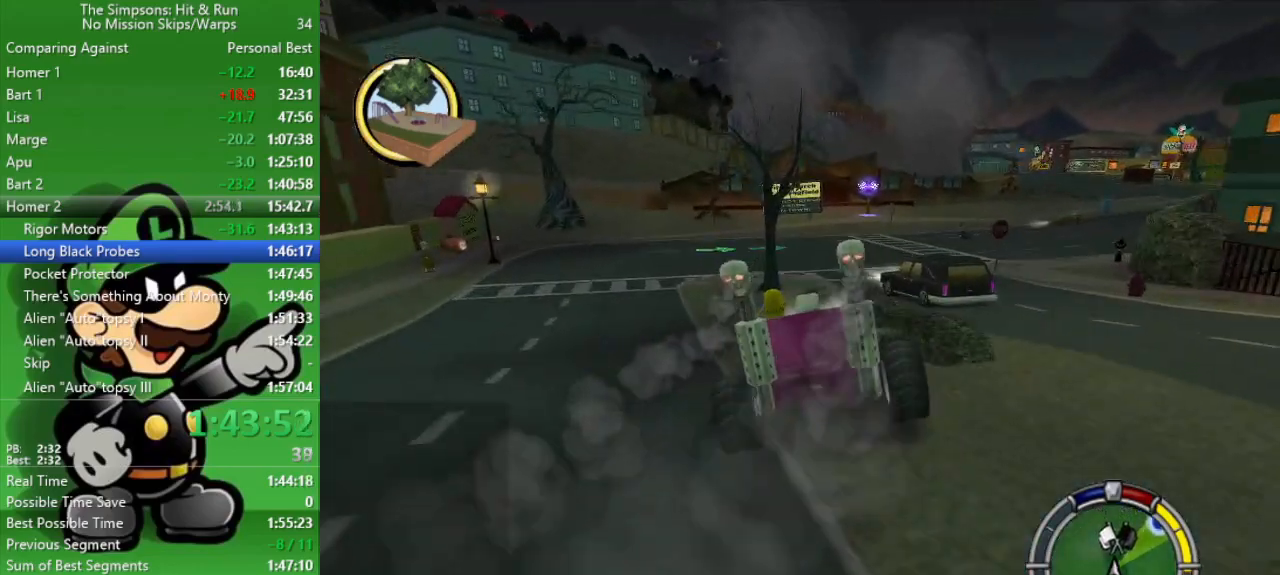
{"buttons": [], "left_stick": "center", "right_stick": "center", "events": [[33, "CIRCLE", "up"], [183, "left_stick", "right"], [217, "L2", "down"], [283, "CROSS", "down"], [383, "left_stick", "center"], [400, "CROSS", "up"], [400, "L2", "up"]]}
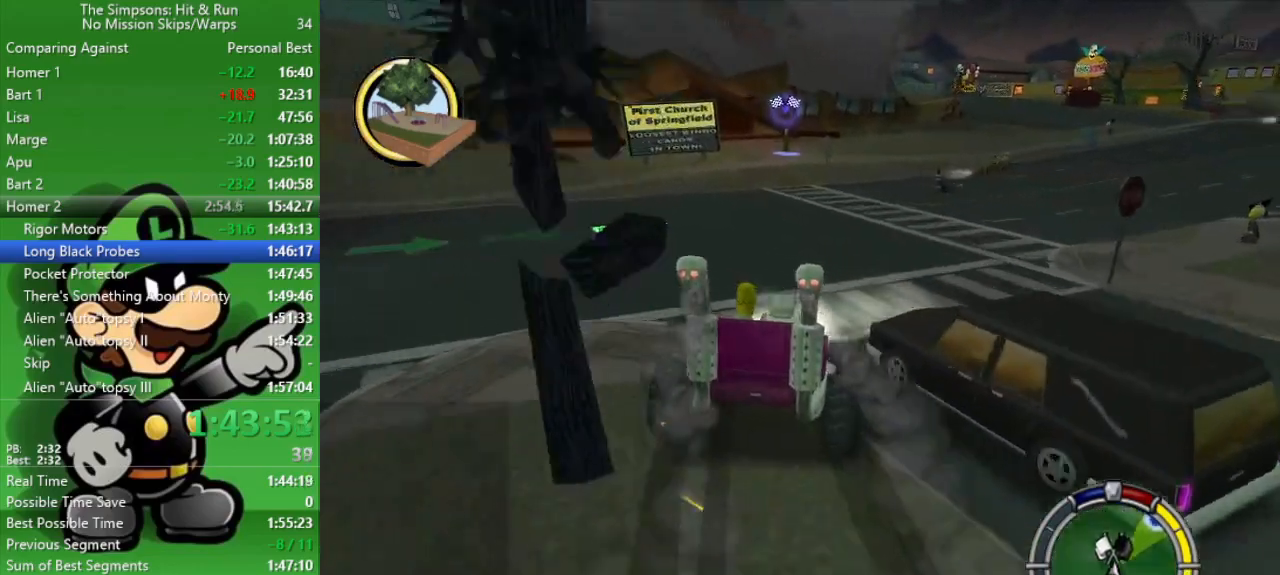
{"buttons": ["CIRCLE"], "left_stick": "right", "right_stick": "center", "events": [[150, "CIRCLE", "down"], [417, "left_stick", "right"]]}
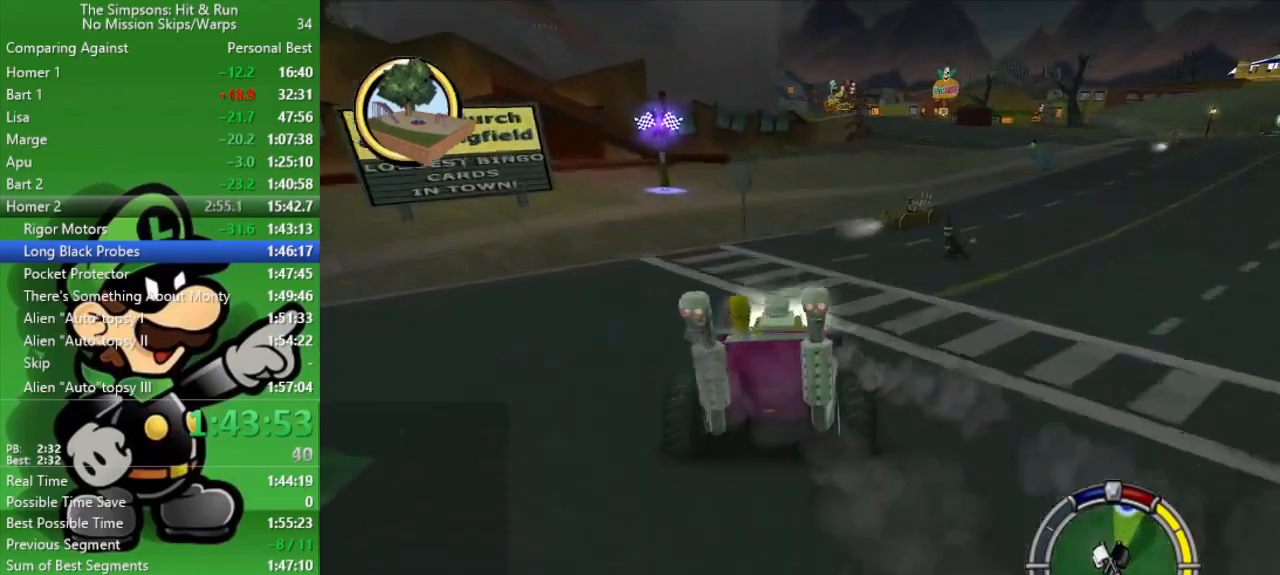
{"buttons": ["CIRCLE"], "left_stick": "right", "right_stick": "center", "events": [[83, "left_stick", "center"], [367, "left_stick", "right"]]}
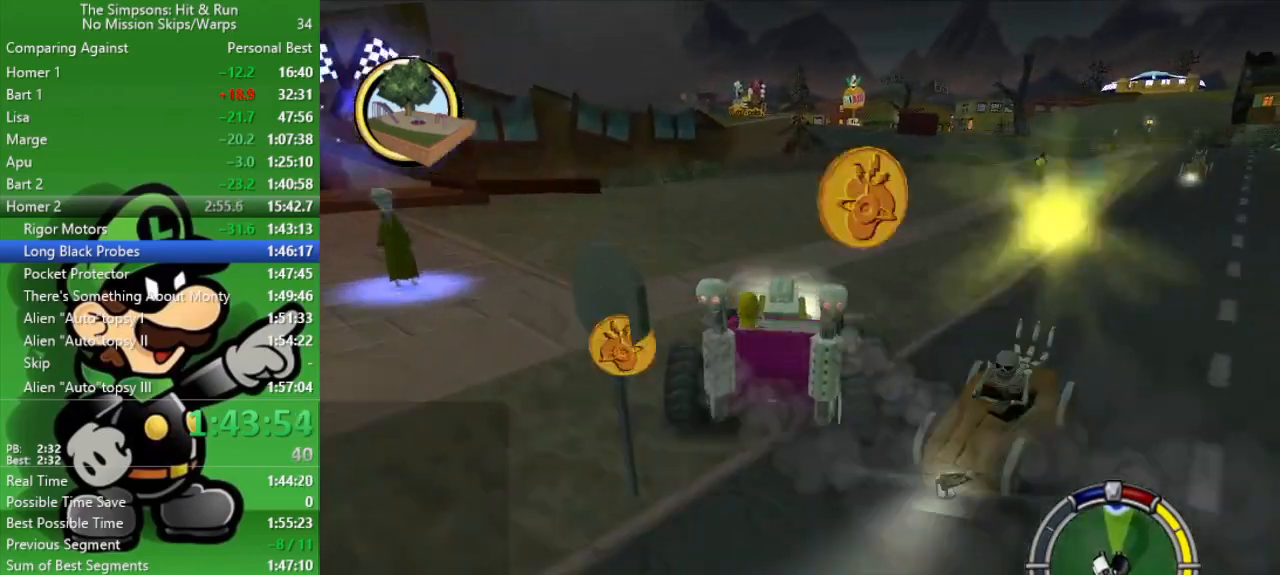
{"buttons": [], "left_stick": "down-right", "right_stick": "center", "events": [[133, "CIRCLE", "up"], [200, "left_stick", "center"], [367, "left_stick", "down-right"]]}
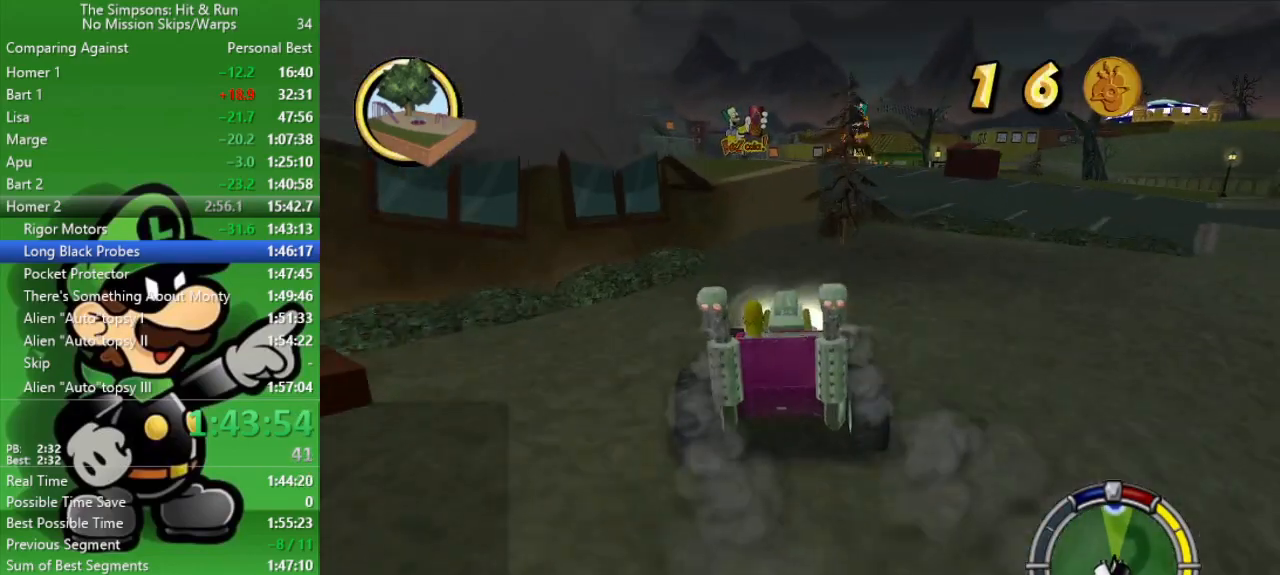
{"buttons": [], "left_stick": "up-left", "right_stick": "center", "events": [[83, "CROSS", "down"], [383, "CROSS", "up"], [417, "left_stick", "center"], [500, "left_stick", "up-left"]]}
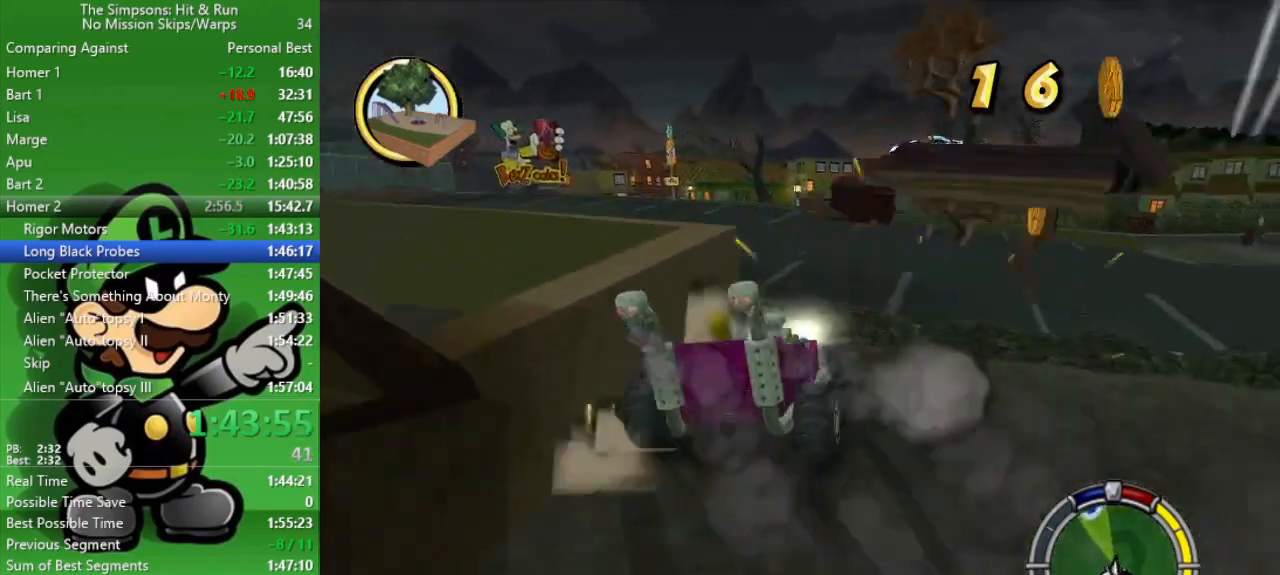
{"buttons": ["CIRCLE"], "left_stick": "up-left", "right_stick": "center", "events": [[433, "CIRCLE", "down"]]}
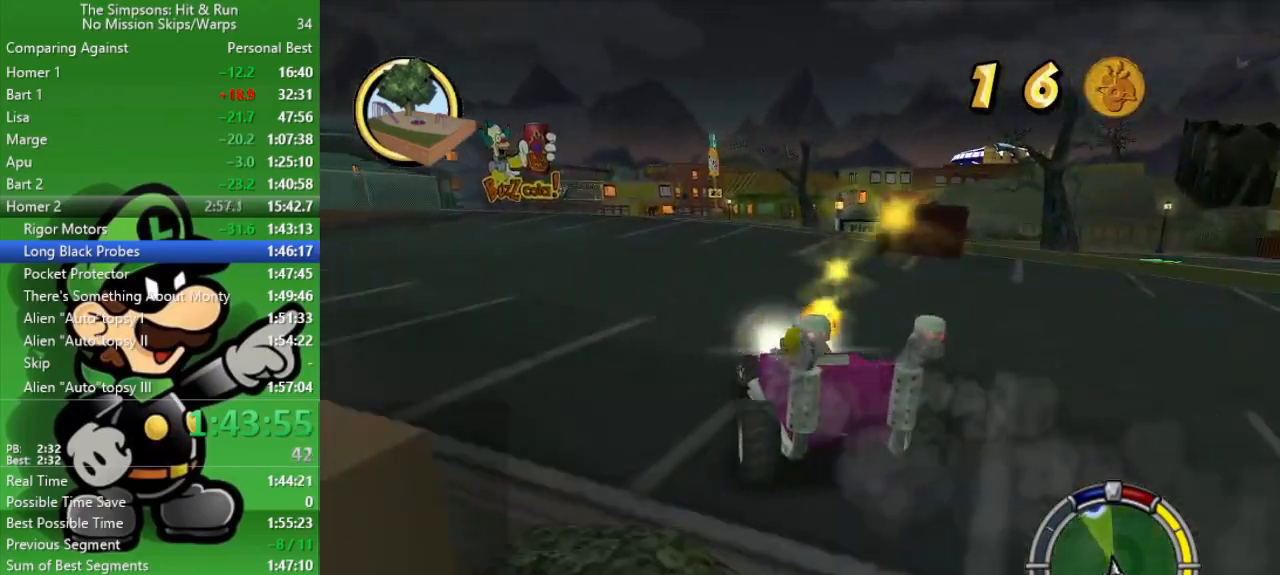
{"buttons": ["CIRCLE"], "left_stick": "center", "right_stick": "center", "events": [[200, "left_stick", "center"]]}
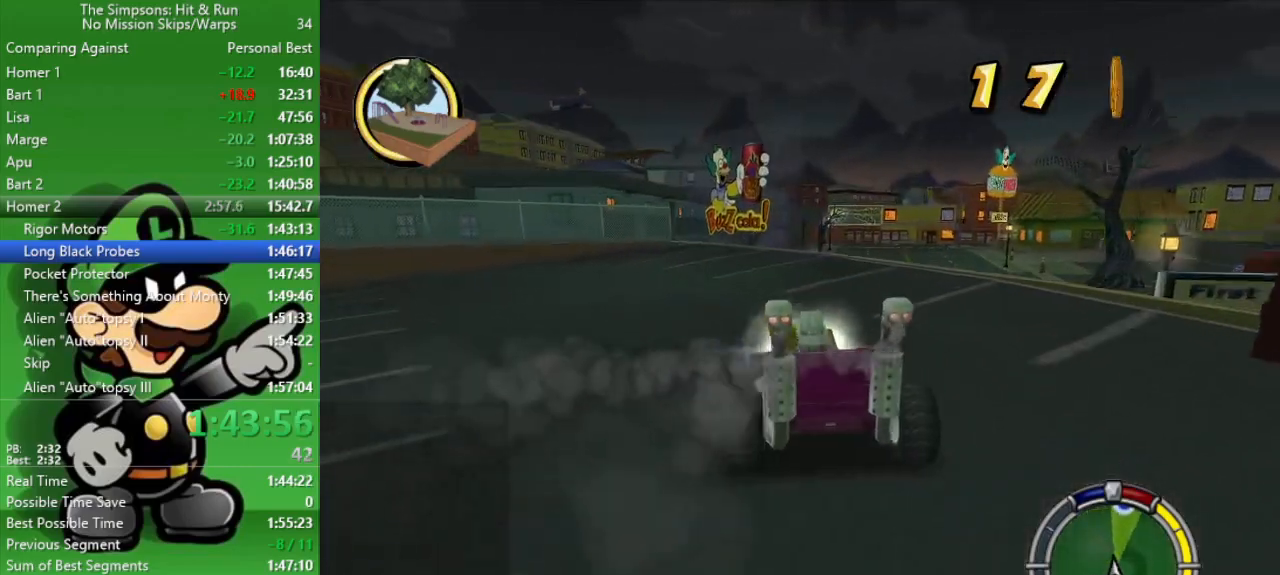
{"buttons": ["CIRCLE"], "left_stick": "center", "right_stick": "center", "events": [[133, "left_stick", "right"], [433, "left_stick", "center"]]}